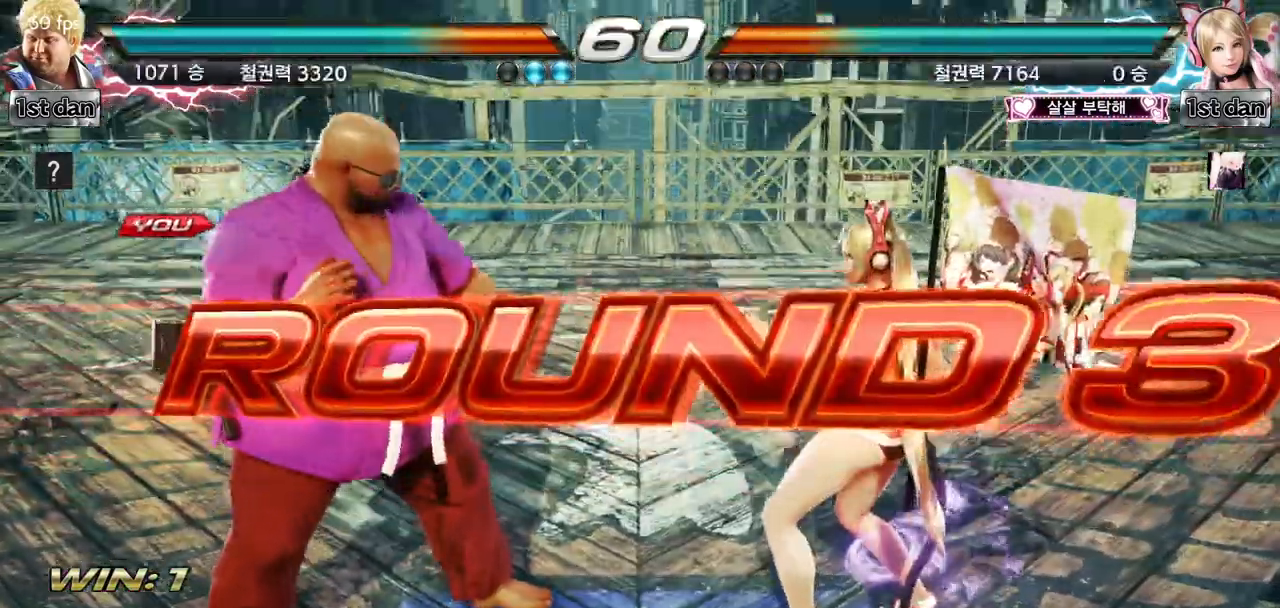
Gameplay with a controller (arcade stick); each line is a JSON object with the inputs held at the frame after it. "events" lists button and stick changes between this image and that frame as [ms after this image, input, new state], when the widget could be followed in between. Not read: L3 R3.
{"buttons": [], "left_stick": "center", "events": []}
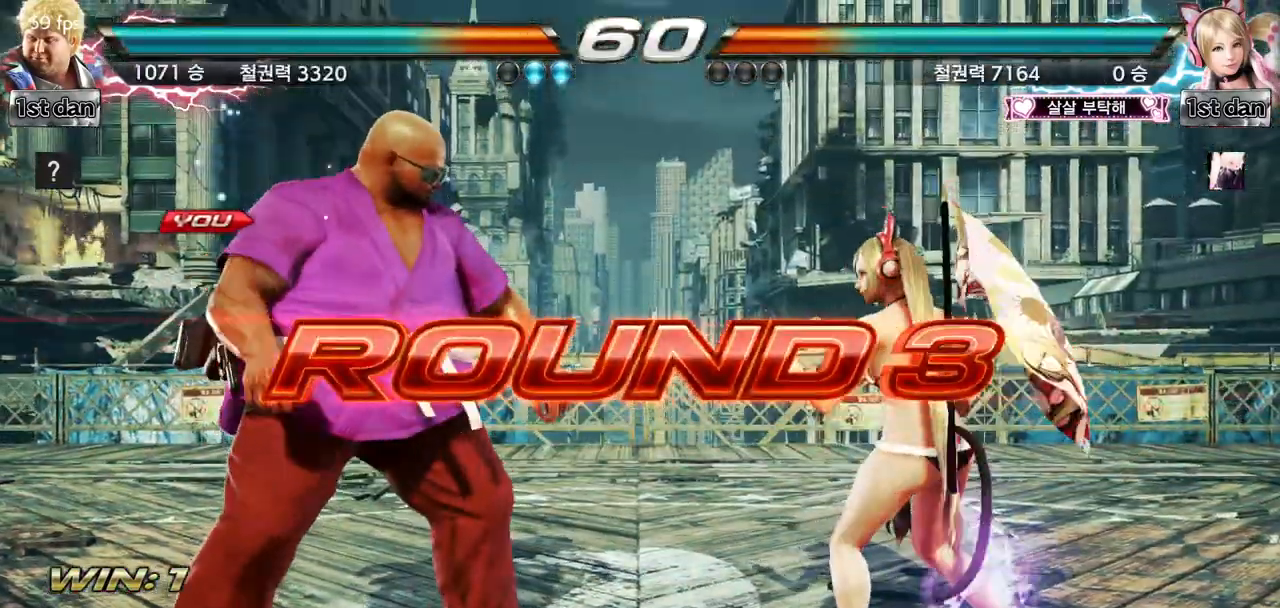
{"buttons": [], "left_stick": "center", "events": []}
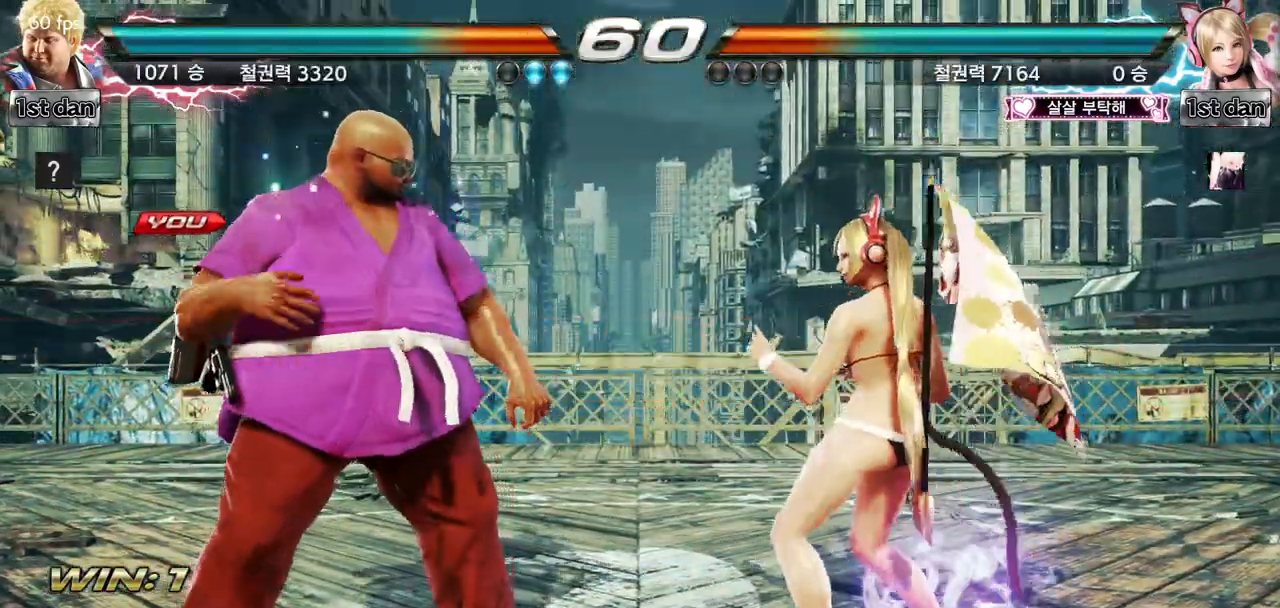
{"buttons": [], "left_stick": "center", "events": []}
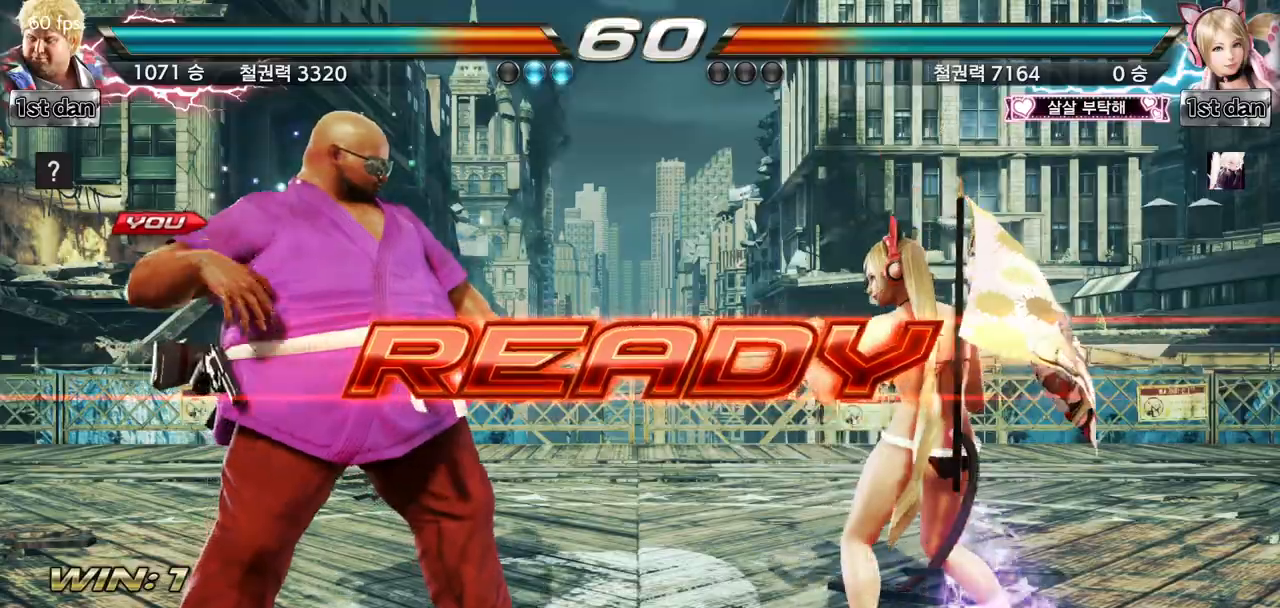
{"buttons": [], "left_stick": "center", "events": []}
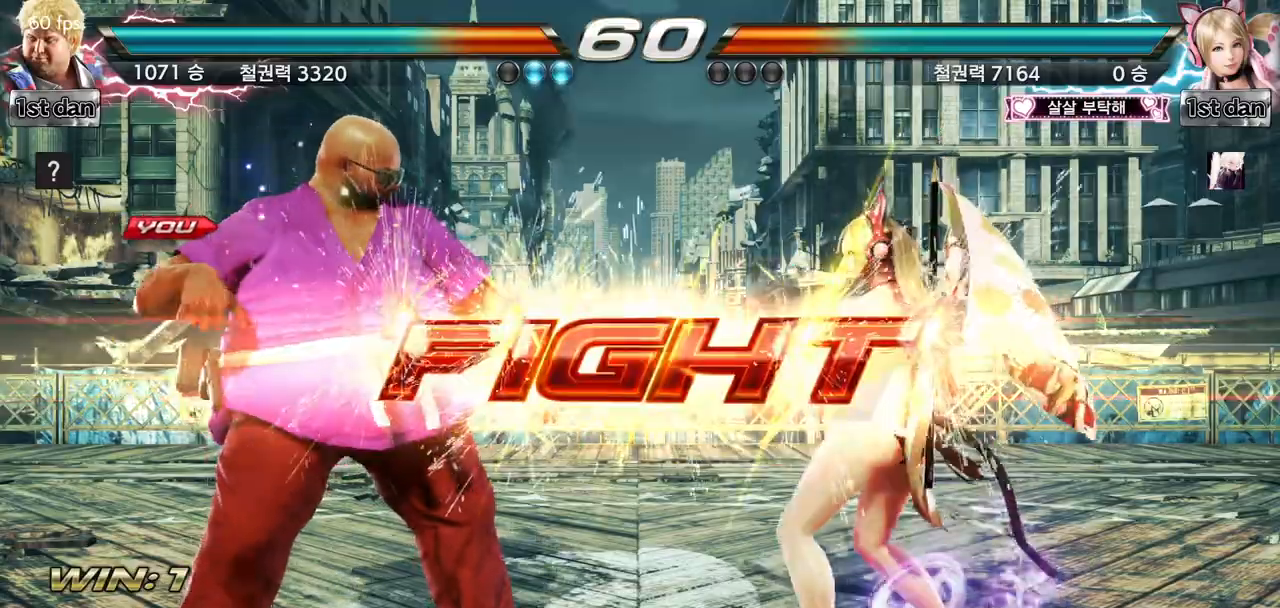
{"buttons": ["TRIANGLE"], "left_stick": "down-right", "events": [[267, "left_stick", "down-right"], [300, "SQUARE", "down"], [417, "TRIANGLE", "down"], [467, "SQUARE", "up"]]}
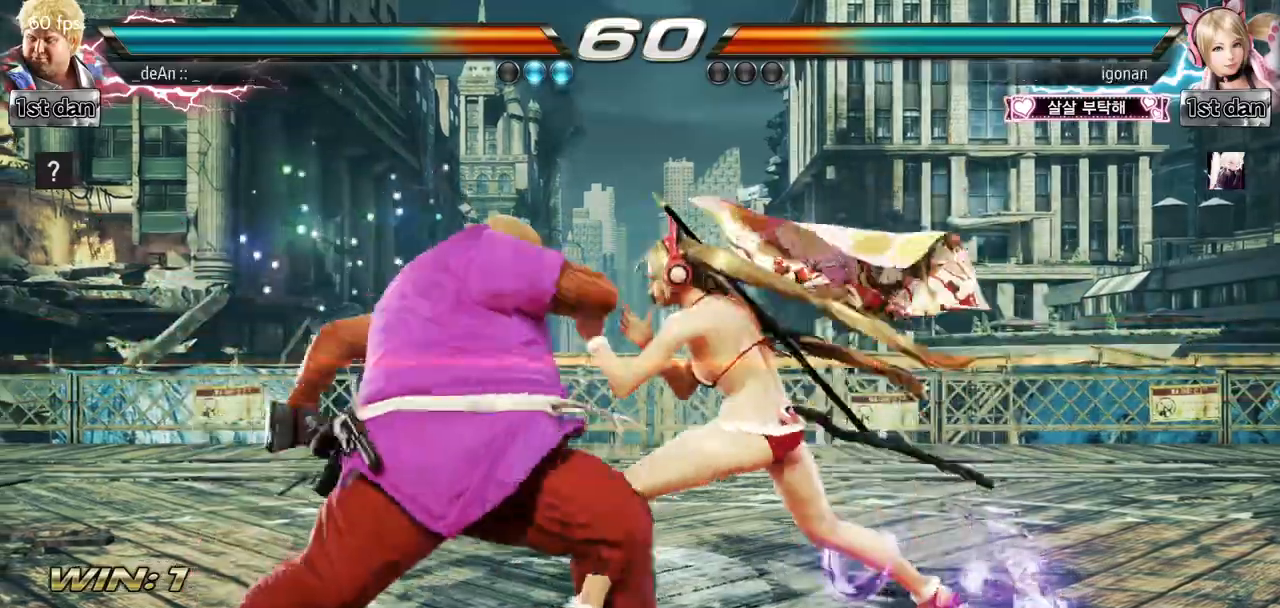
{"buttons": [], "left_stick": "center", "events": [[17, "left_stick", "center"], [34, "TRIANGLE", "up"]]}
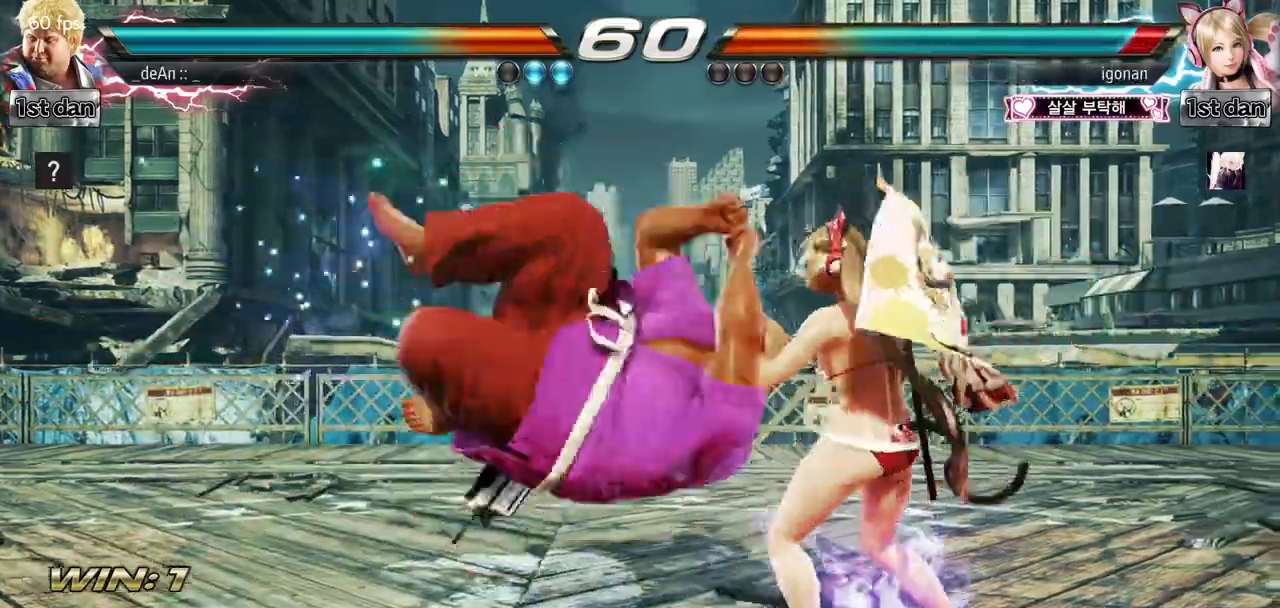
{"buttons": [], "left_stick": "center", "events": []}
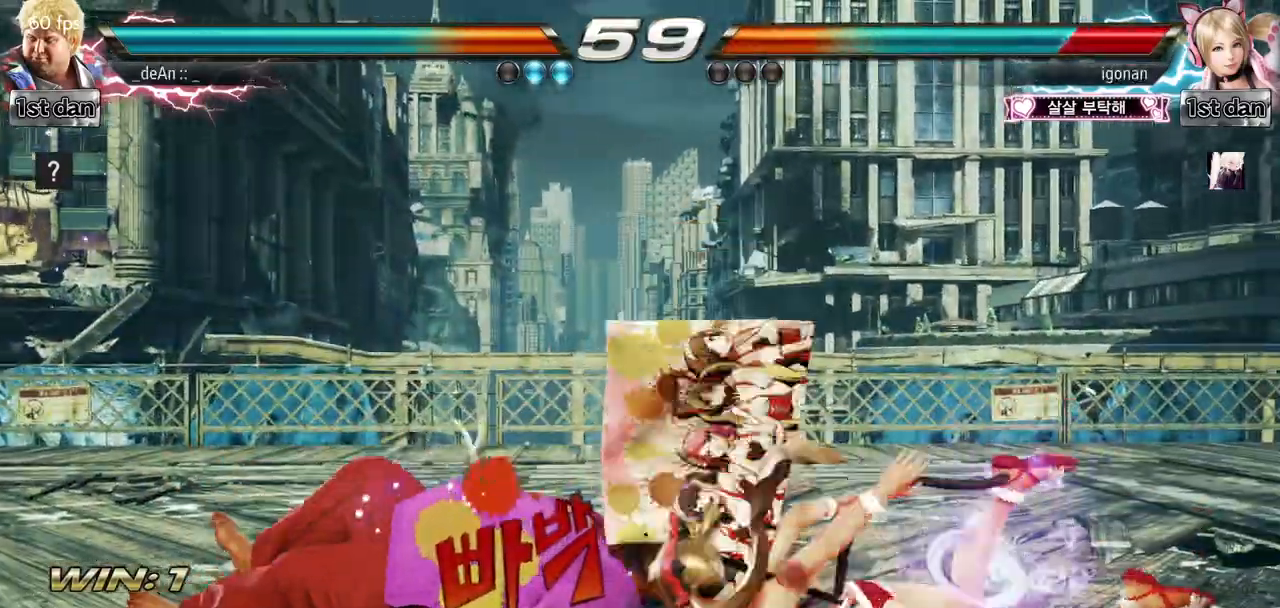
{"buttons": ["CROSS"], "left_stick": "center", "events": [[34, "CROSS", "down"], [117, "CROSS", "up"], [217, "CROSS", "down"], [317, "CROSS", "up"], [467, "CROSS", "down"]]}
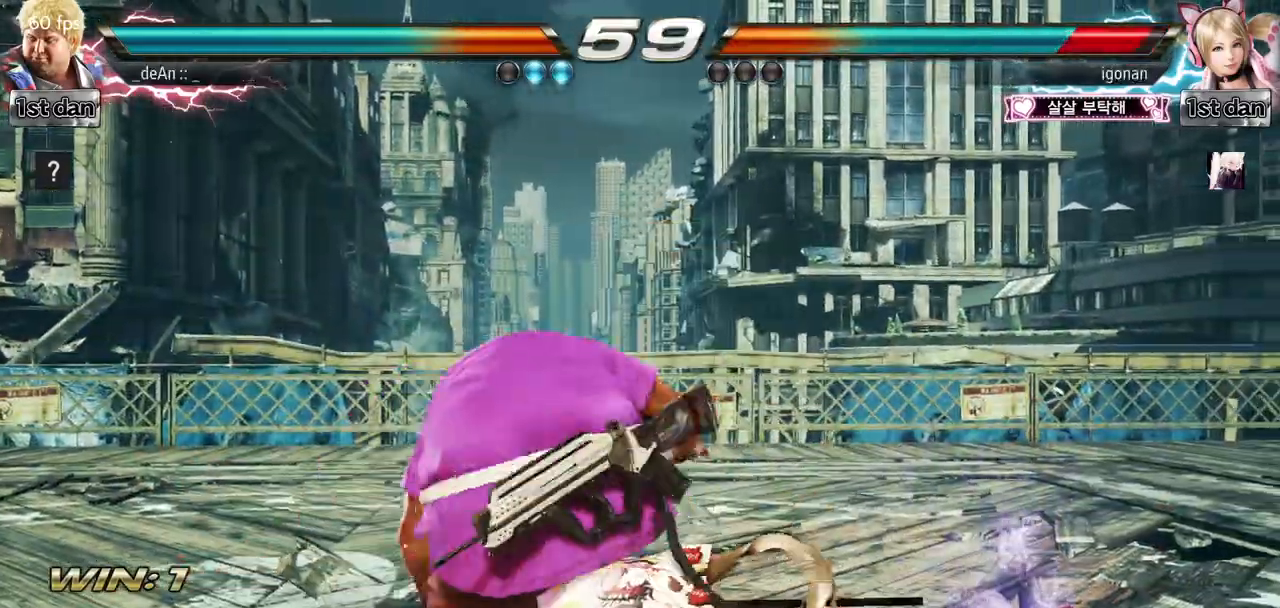
{"buttons": [], "left_stick": "center", "events": [[283, "CROSS", "up"]]}
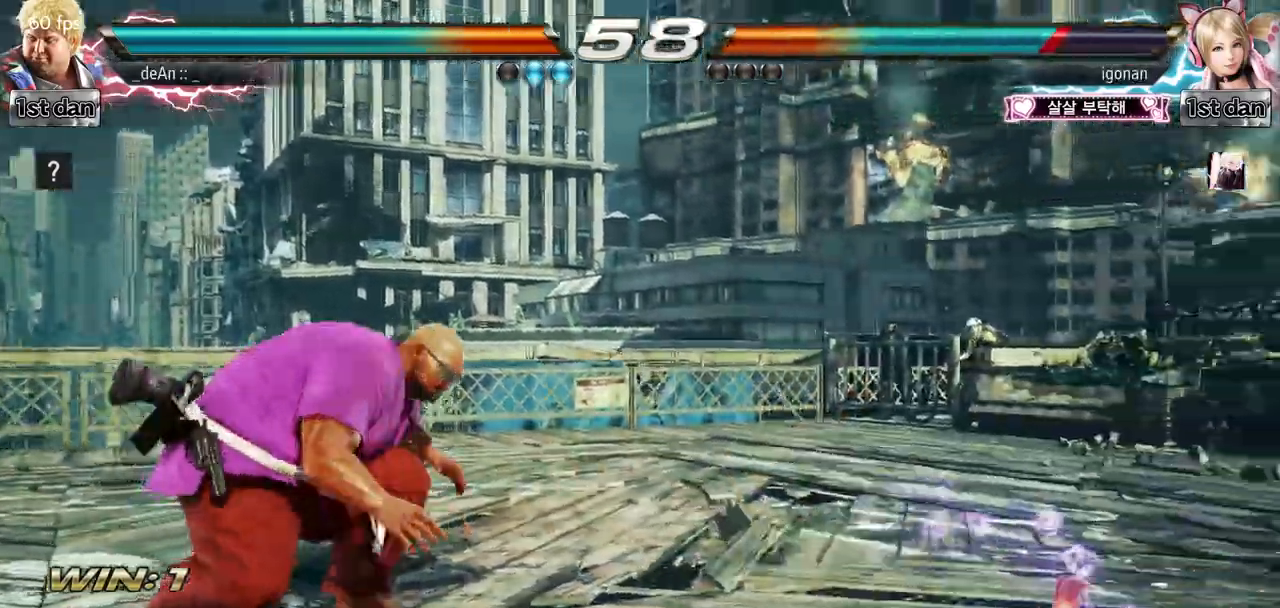
{"buttons": [], "left_stick": "down-right", "events": [[134, "left_stick", "right"], [201, "left_stick", "center"], [284, "left_stick", "right"], [417, "left_stick", "center"], [501, "left_stick", "down-right"]]}
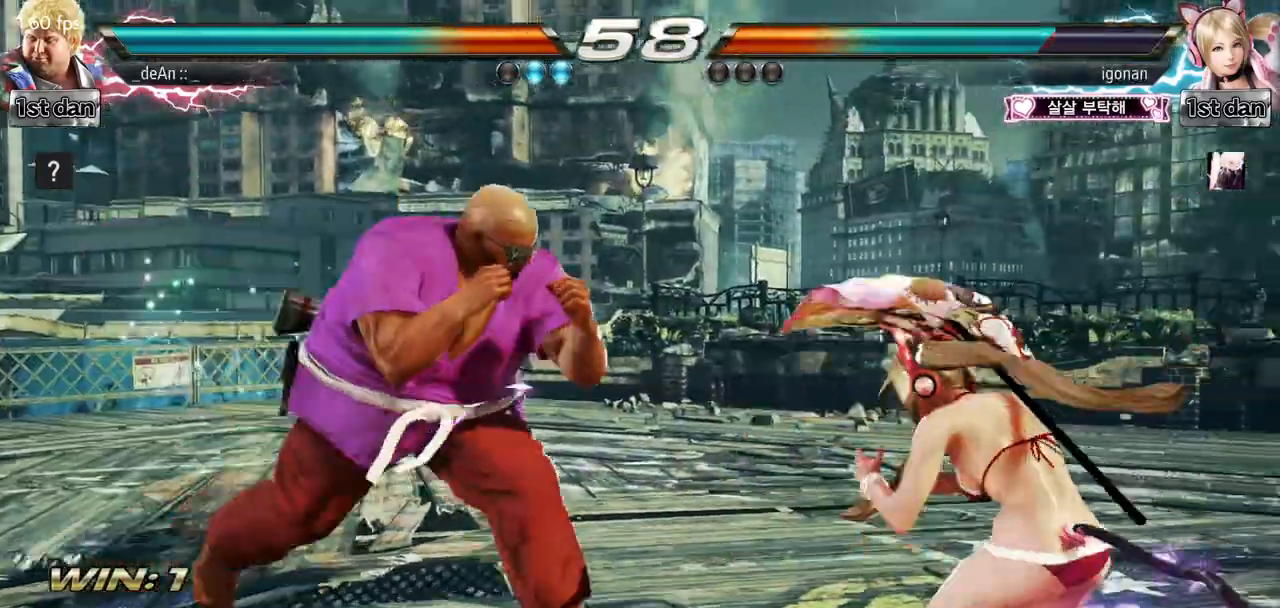
{"buttons": ["TRIANGLE"], "left_stick": "center", "events": [[50, "SQUARE", "down"], [100, "SQUARE", "up"], [200, "left_stick", "center"], [267, "TRIANGLE", "down"]]}
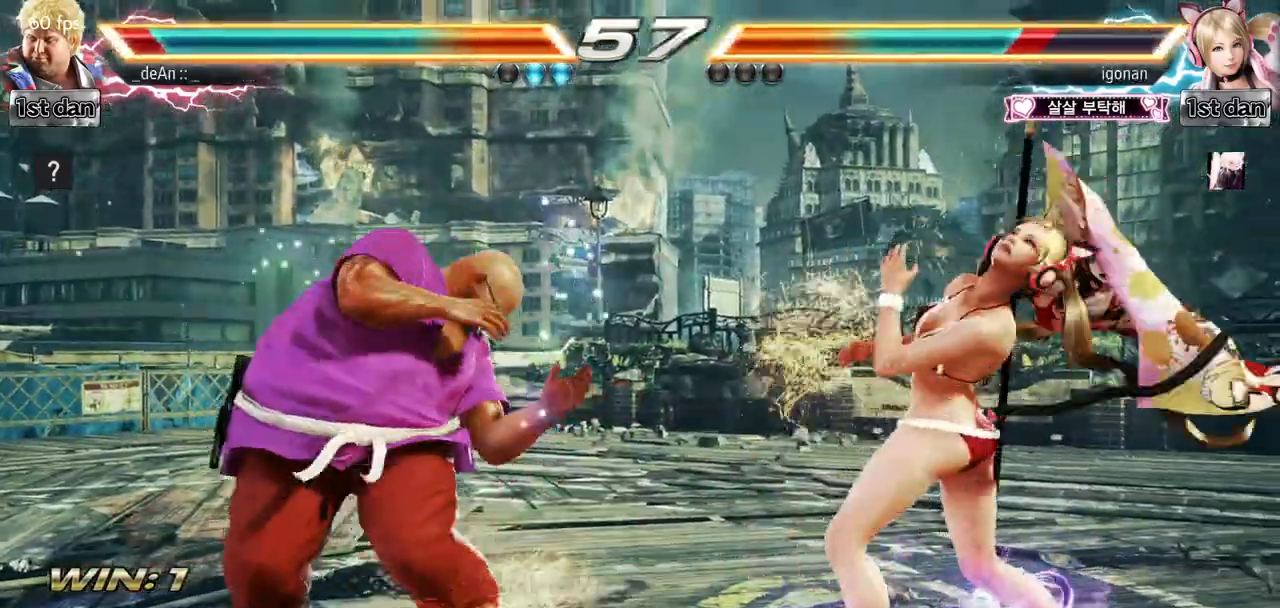
{"buttons": [], "left_stick": "left", "events": [[284, "TRIANGLE", "up"], [334, "left_stick", "left"]]}
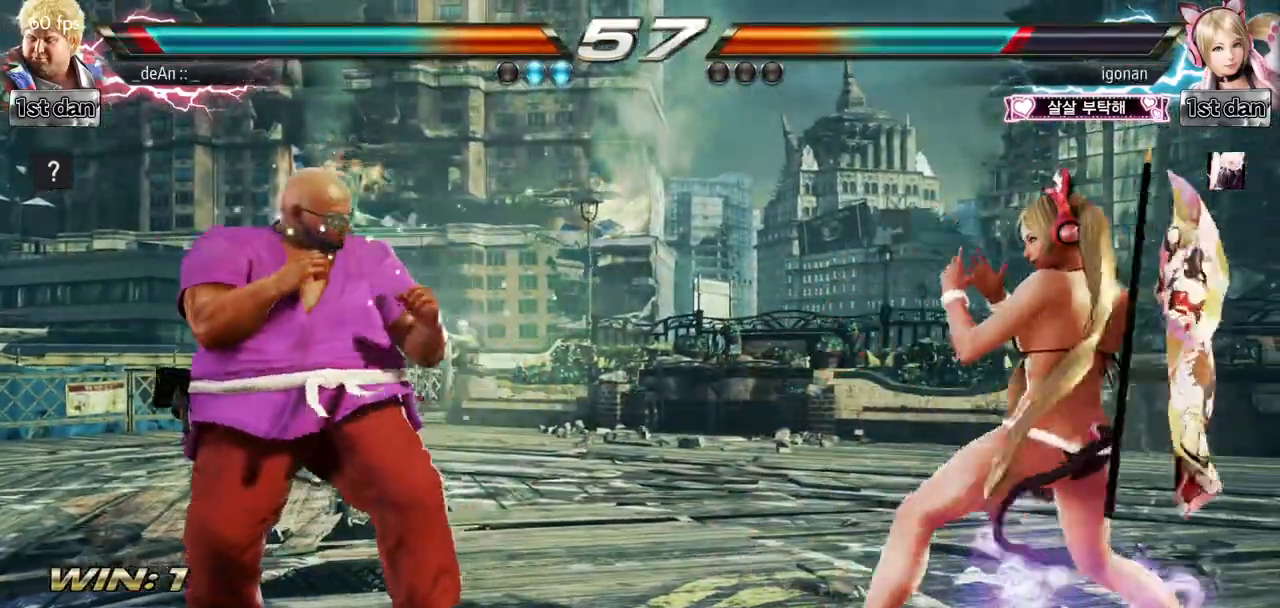
{"buttons": [], "left_stick": "center", "events": [[67, "TRIANGLE", "down"], [233, "TRIANGLE", "up"], [317, "left_stick", "center"]]}
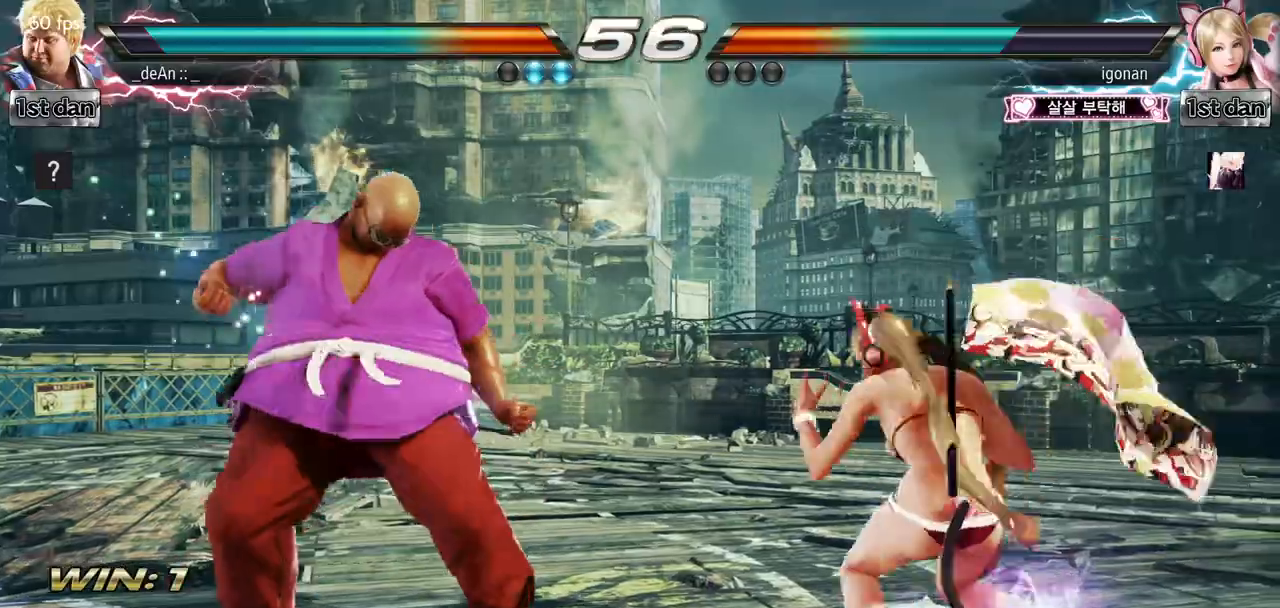
{"buttons": [], "left_stick": "center", "events": [[50, "left_stick", "up"], [134, "left_stick", "center"], [301, "SQUARE", "down"], [301, "TRIANGLE", "down"], [367, "SQUARE", "up"], [384, "TRIANGLE", "up"]]}
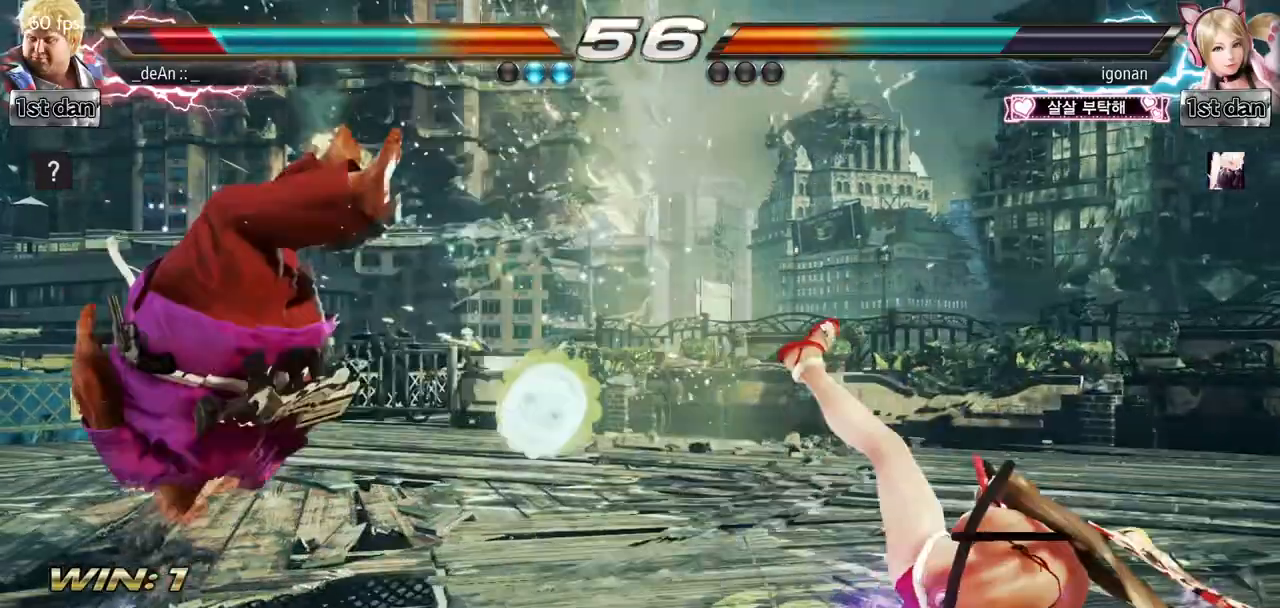
{"buttons": ["SQUARE"], "left_stick": "left", "events": [[133, "left_stick", "left"], [450, "SQUARE", "down"]]}
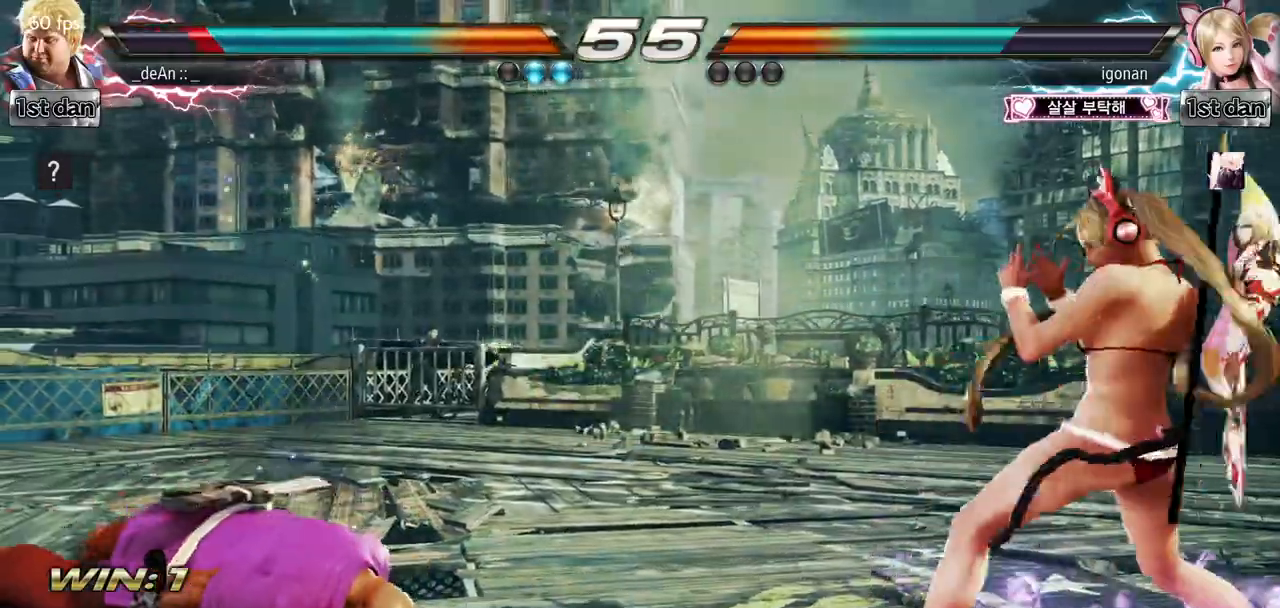
{"buttons": [], "left_stick": "left", "events": [[84, "SQUARE", "up"], [234, "left_stick", "center"], [434, "left_stick", "left"]]}
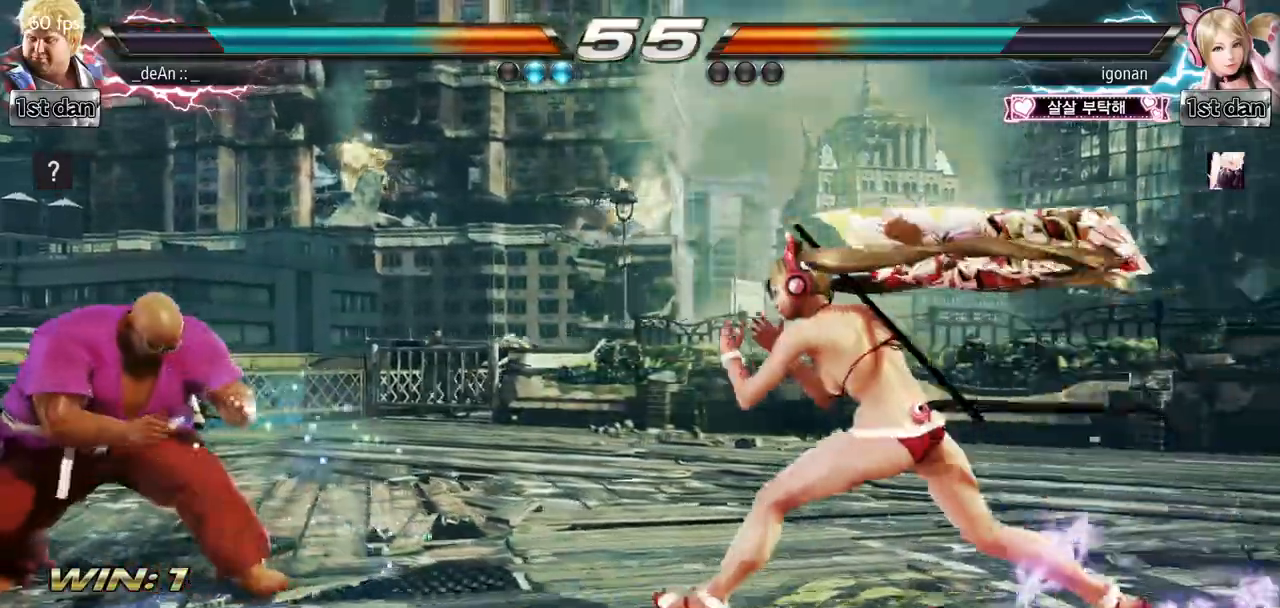
{"buttons": [], "left_stick": "center", "events": [[17, "left_stick", "center"], [100, "left_stick", "left"], [283, "left_stick", "down"], [334, "left_stick", "center"], [384, "left_stick", "left"], [467, "left_stick", "center"]]}
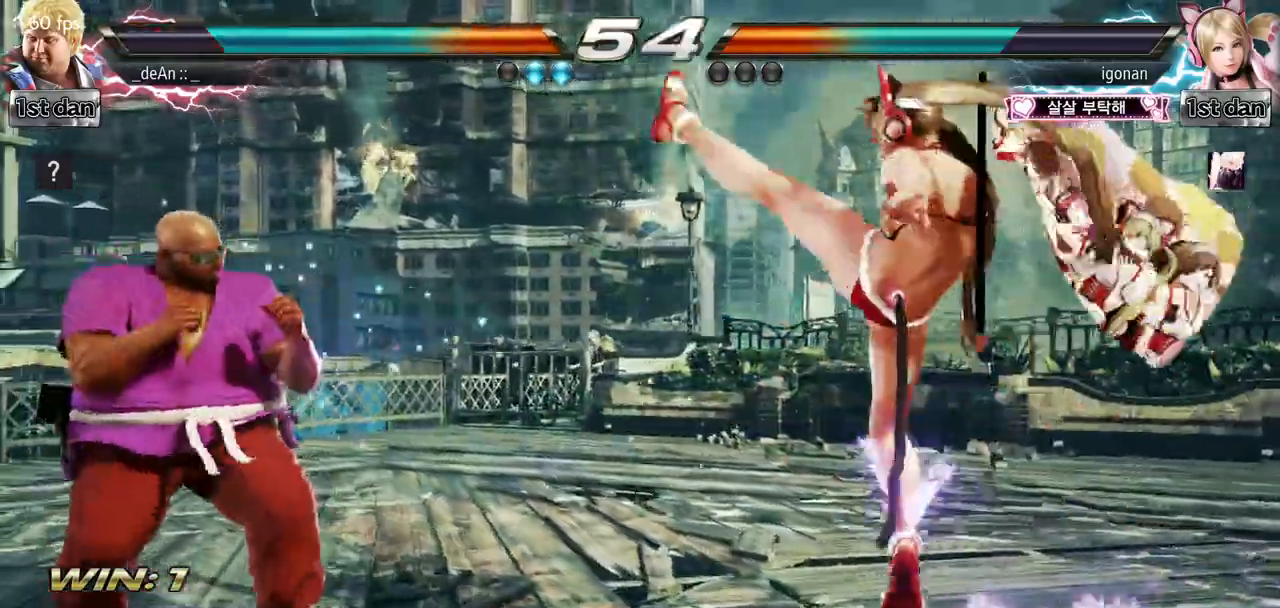
{"buttons": ["TRIANGLE"], "left_stick": "right", "events": [[217, "left_stick", "right"], [284, "left_stick", "down"], [417, "left_stick", "right"], [451, "TRIANGLE", "down"]]}
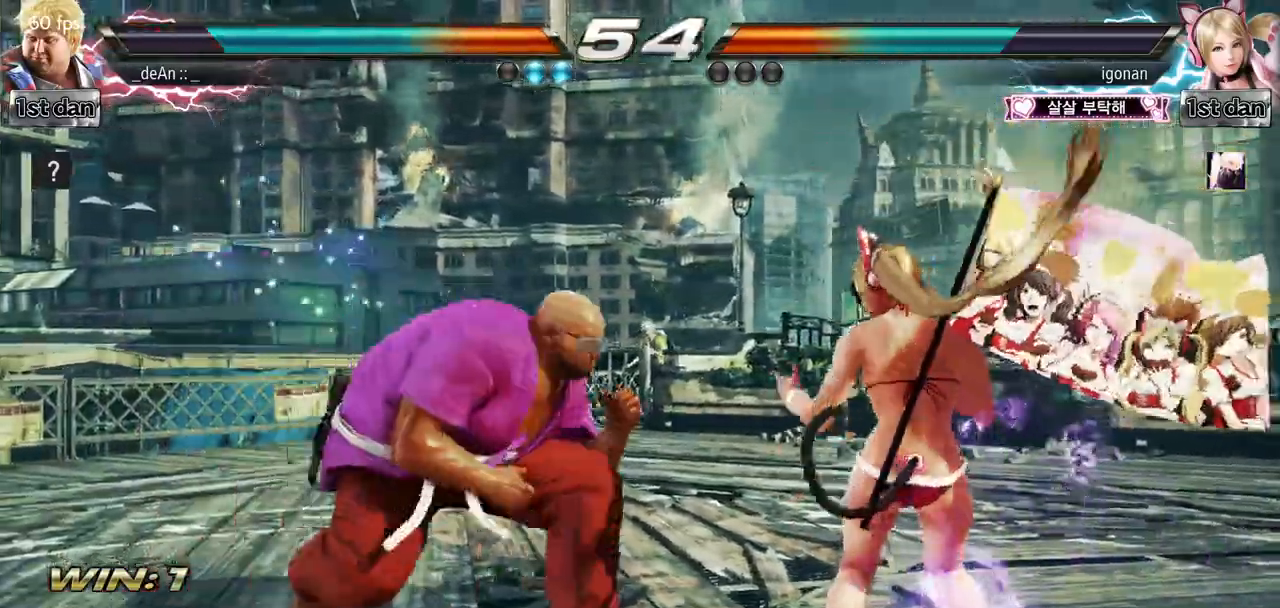
{"buttons": [], "left_stick": "left", "events": [[17, "TRIANGLE", "up"], [133, "left_stick", "center"], [484, "left_stick", "left"]]}
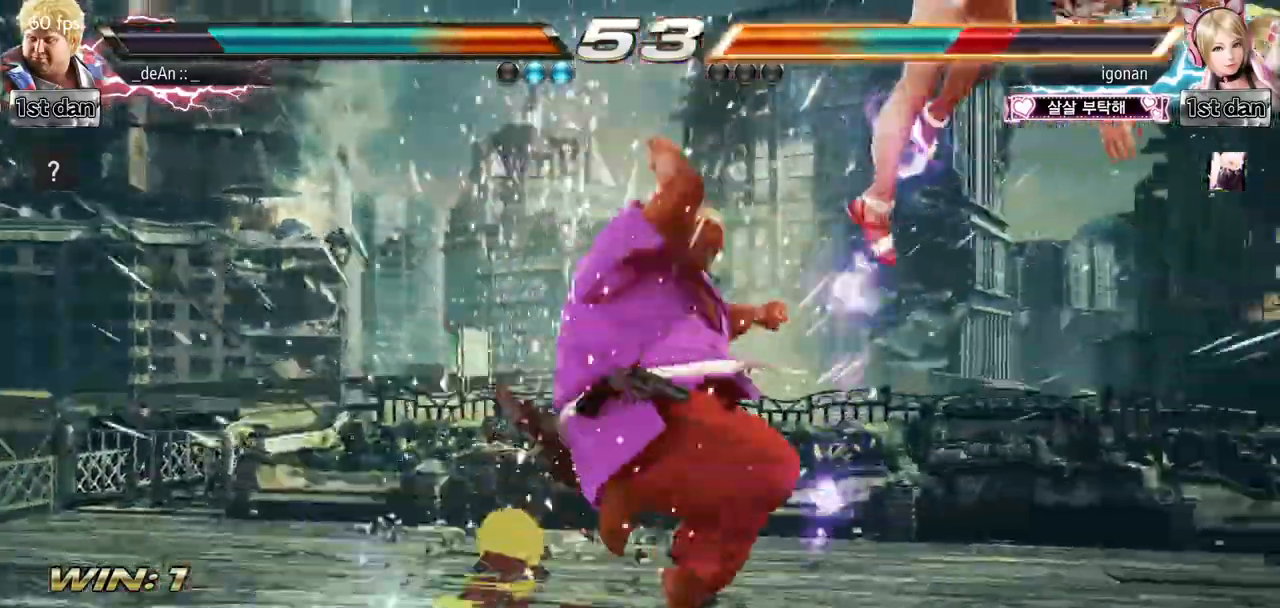
{"buttons": [], "left_stick": "center", "events": [[151, "left_stick", "center"]]}
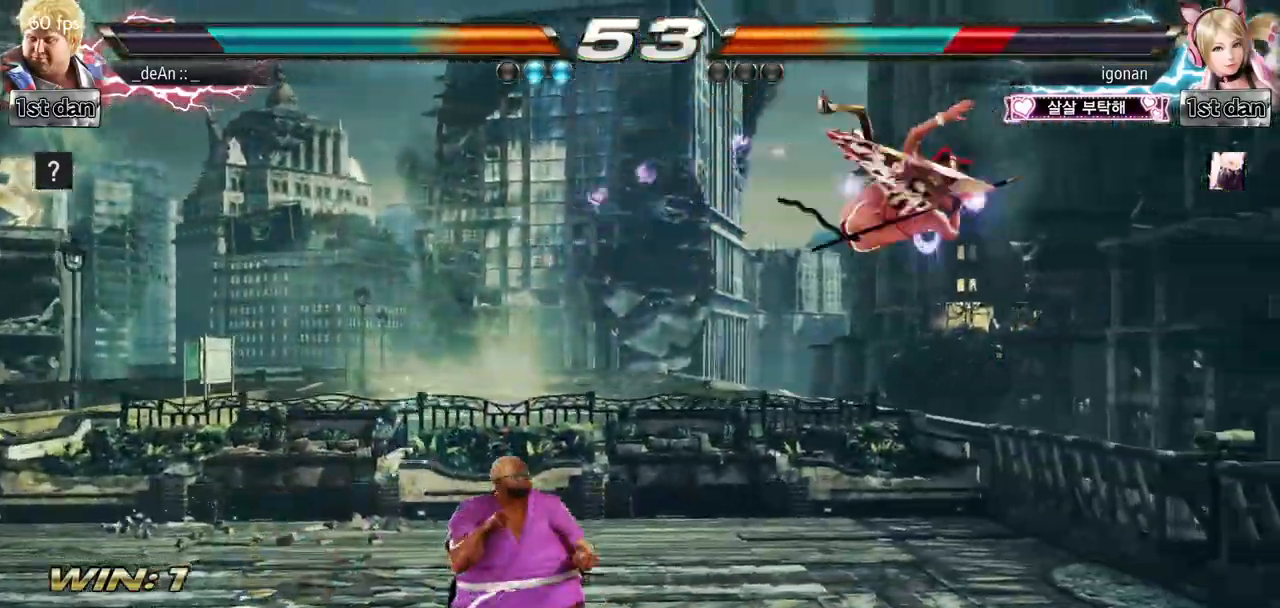
{"buttons": ["SQUARE"], "left_stick": "right", "events": [[33, "left_stick", "right"], [133, "left_stick", "center"], [217, "left_stick", "right"], [384, "SQUARE", "down"]]}
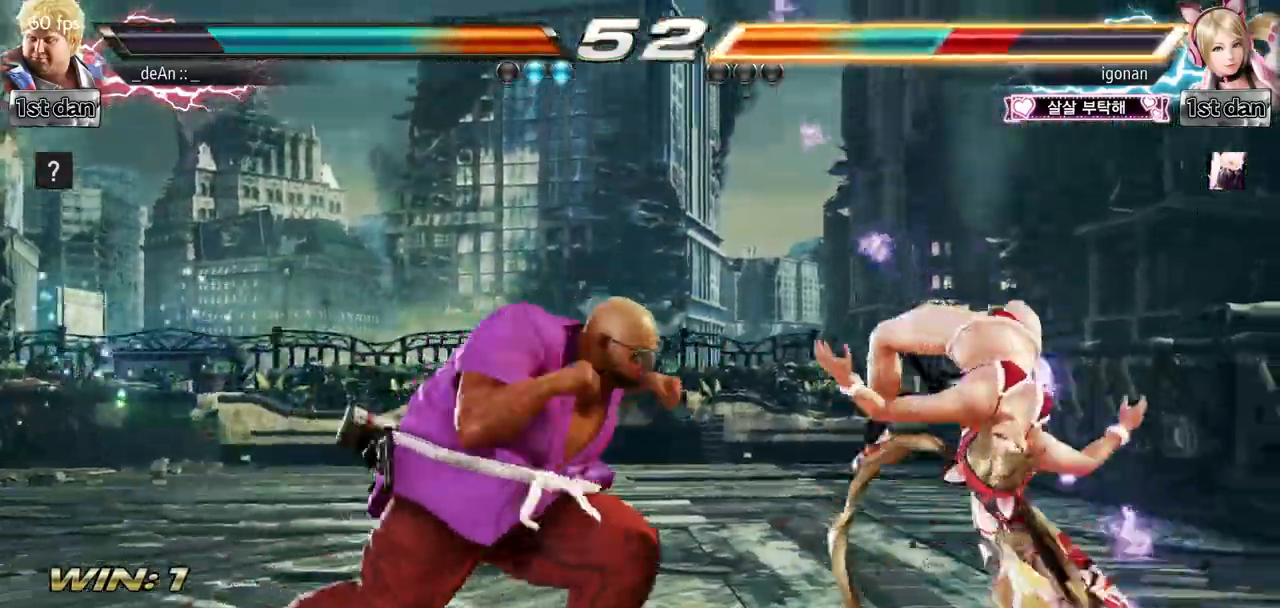
{"buttons": [], "left_stick": "center", "events": [[50, "SQUARE", "up"], [117, "left_stick", "center"]]}
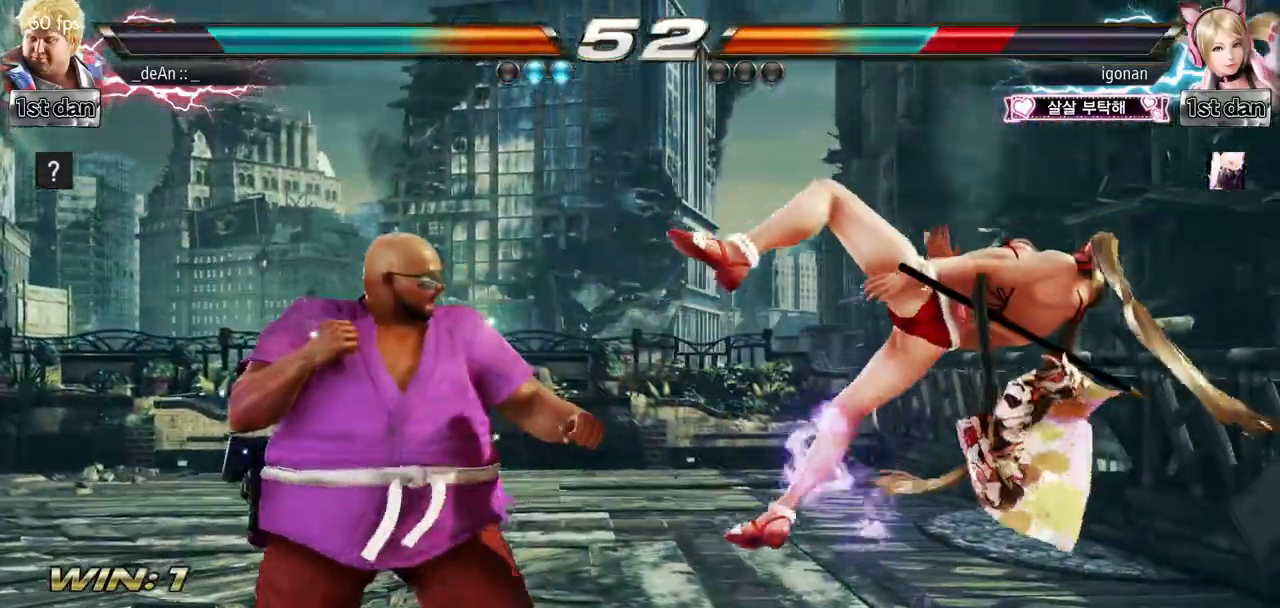
{"buttons": [], "left_stick": "center", "events": [[84, "left_stick", "right"], [167, "left_stick", "center"], [234, "left_stick", "down"], [300, "left_stick", "right"], [417, "left_stick", "center"]]}
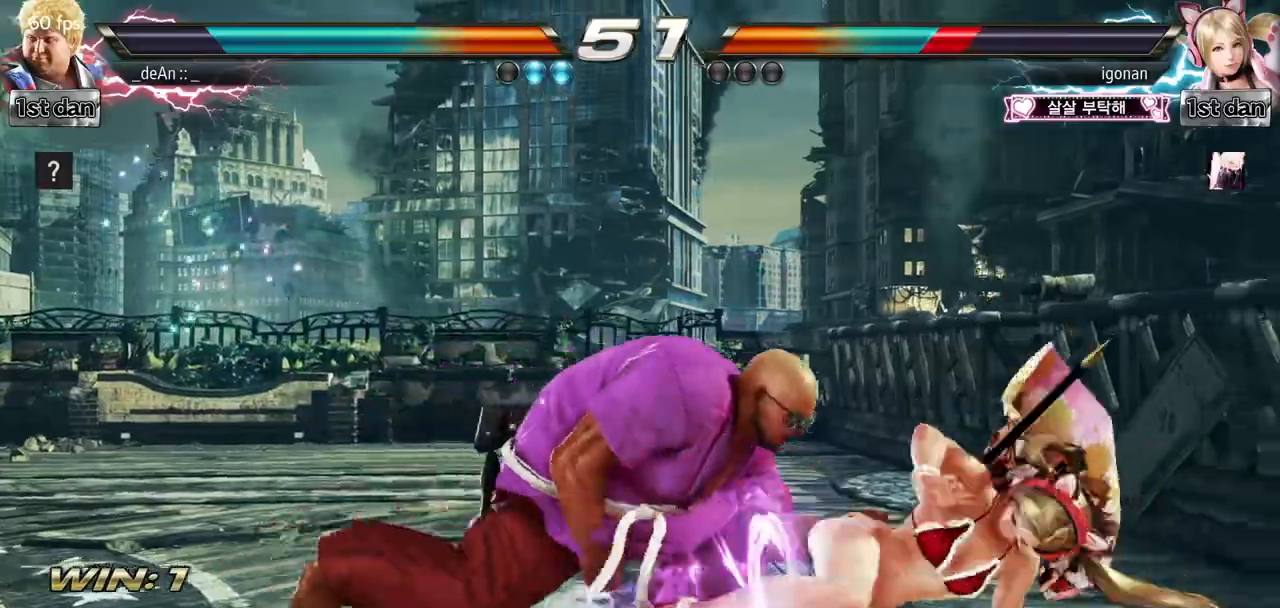
{"buttons": [], "left_stick": "center", "events": [[16, "left_stick", "right"], [83, "left_stick", "down-right"], [100, "SQUARE", "down"], [233, "TRIANGLE", "down"], [250, "SQUARE", "up"], [267, "left_stick", "center"], [400, "TRIANGLE", "up"]]}
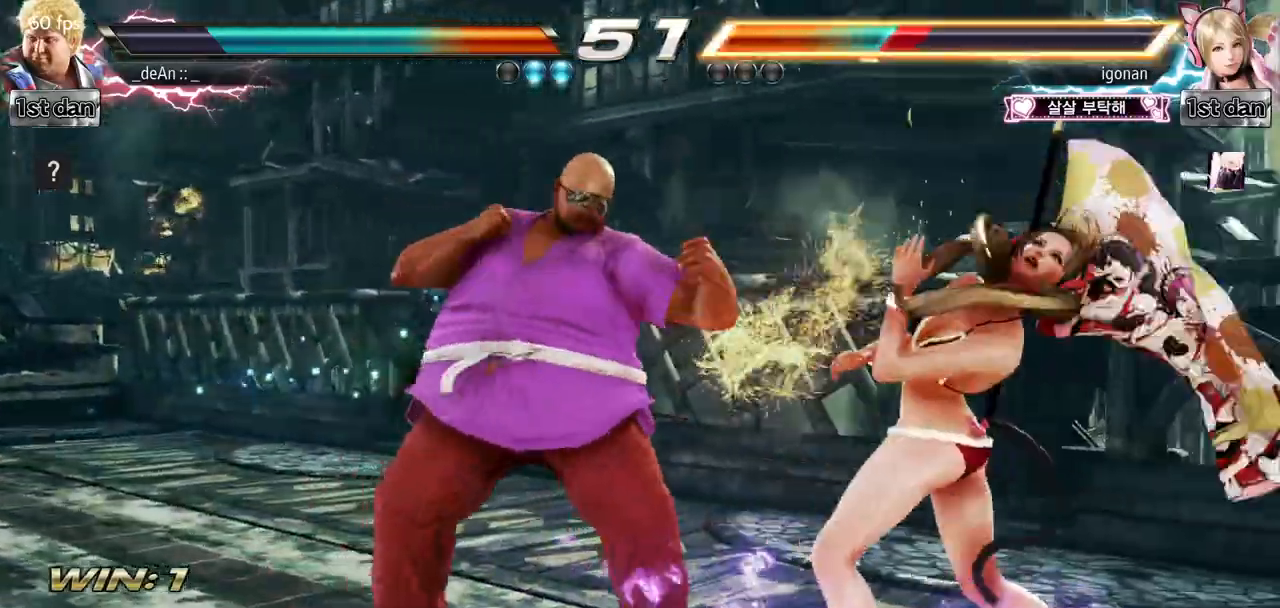
{"buttons": [], "left_stick": "center", "events": []}
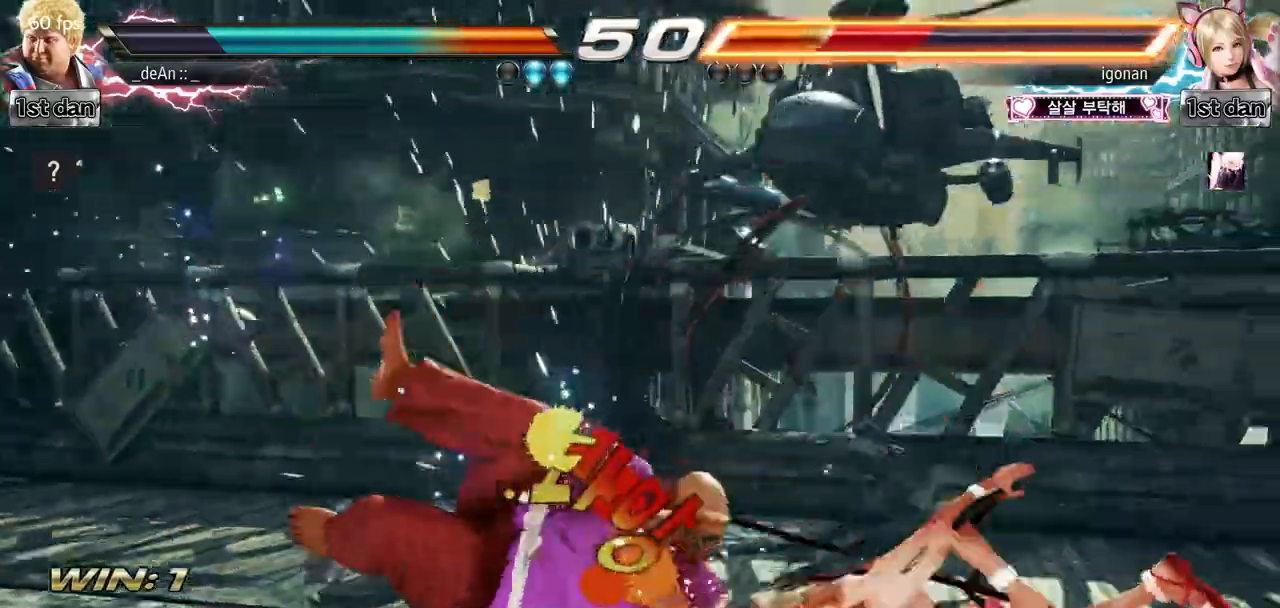
{"buttons": [], "left_stick": "center", "events": [[433, "CROSS", "down"], [500, "CROSS", "up"]]}
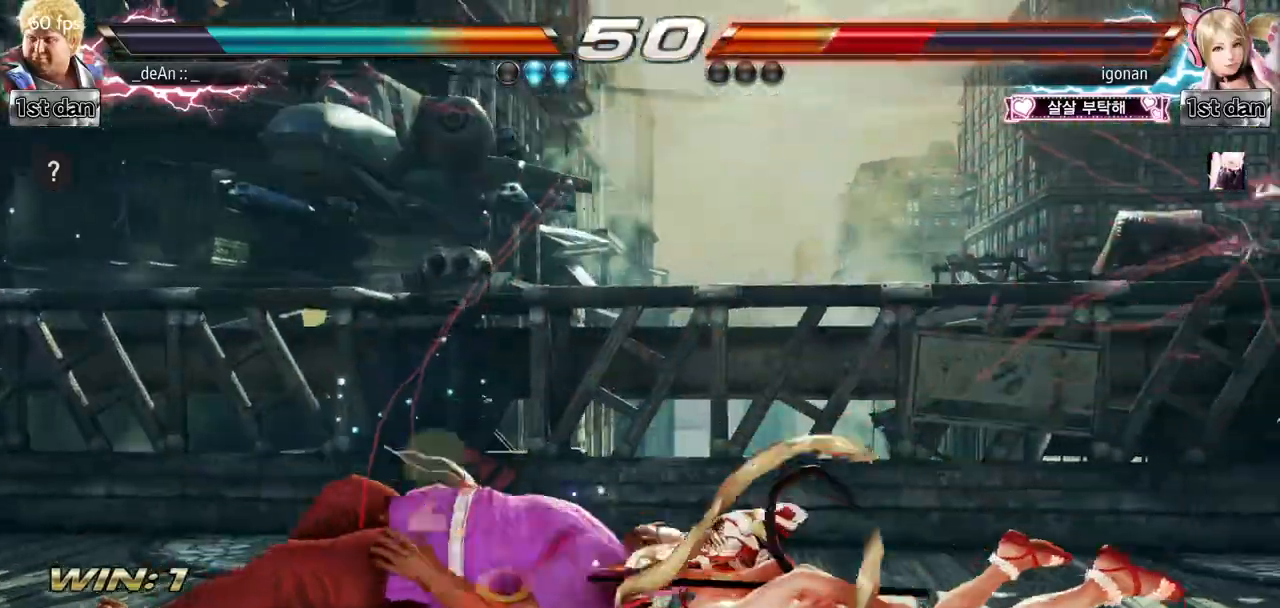
{"buttons": ["CROSS"], "left_stick": "center", "events": [[67, "CROSS", "down"], [150, "CROSS", "up"], [234, "CROSS", "down"]]}
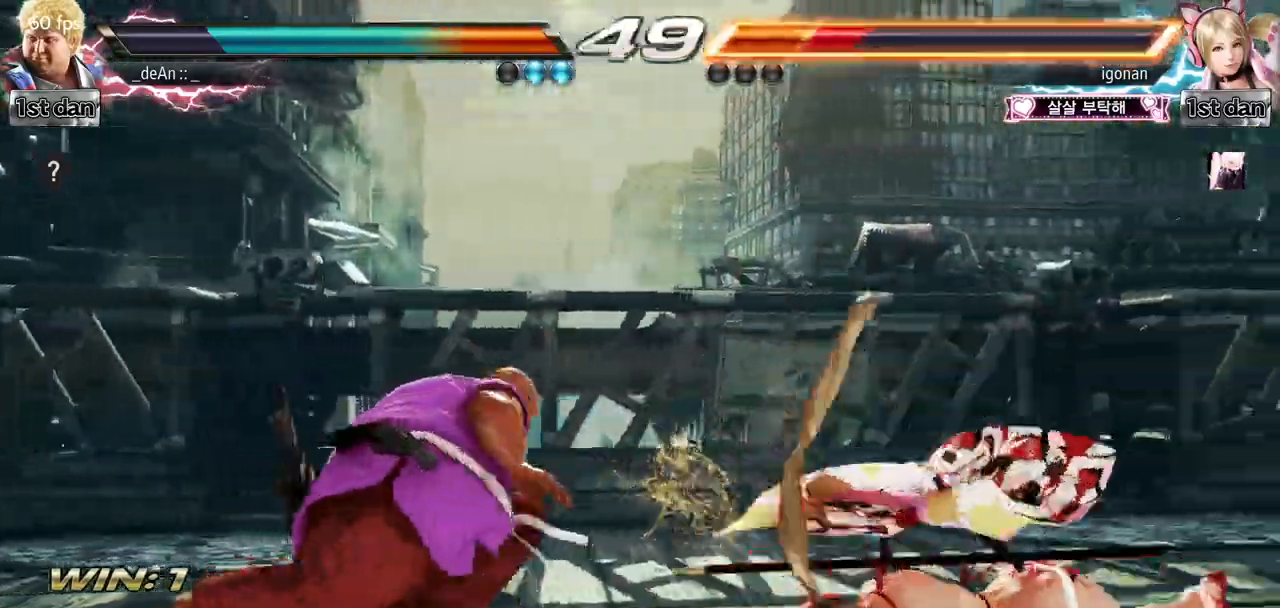
{"buttons": [], "left_stick": "center", "events": [[50, "CROSS", "up"], [333, "left_stick", "right"], [417, "left_stick", "center"]]}